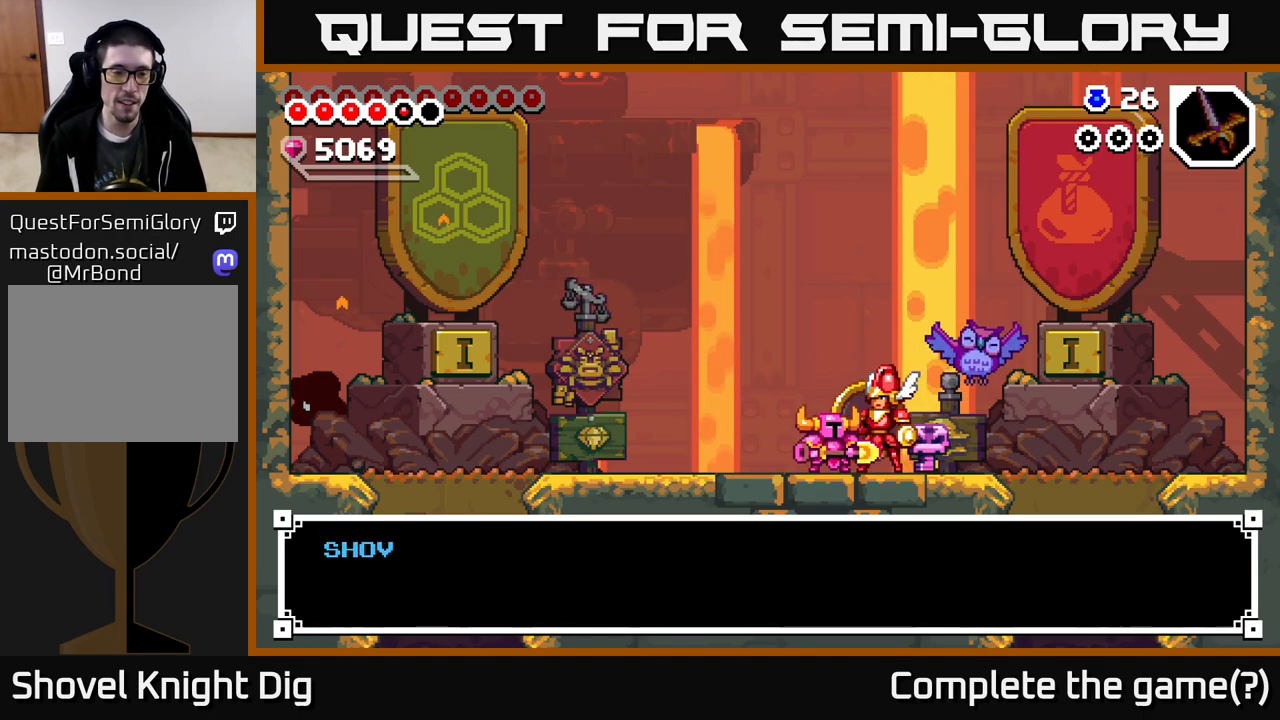
Gameplay with a controller (Xbox layout); each line is a JSON object with the inputs held at the frame after it. "events" lists button and stick changes between this image and that frame as [ms after this image, input, new state], when the widget could be followed in between. Not read: left_stick.
{"buttons": [], "right_stick": "center", "events": [[100, "A", "up"], [267, "A", "down"], [450, "A", "up"]]}
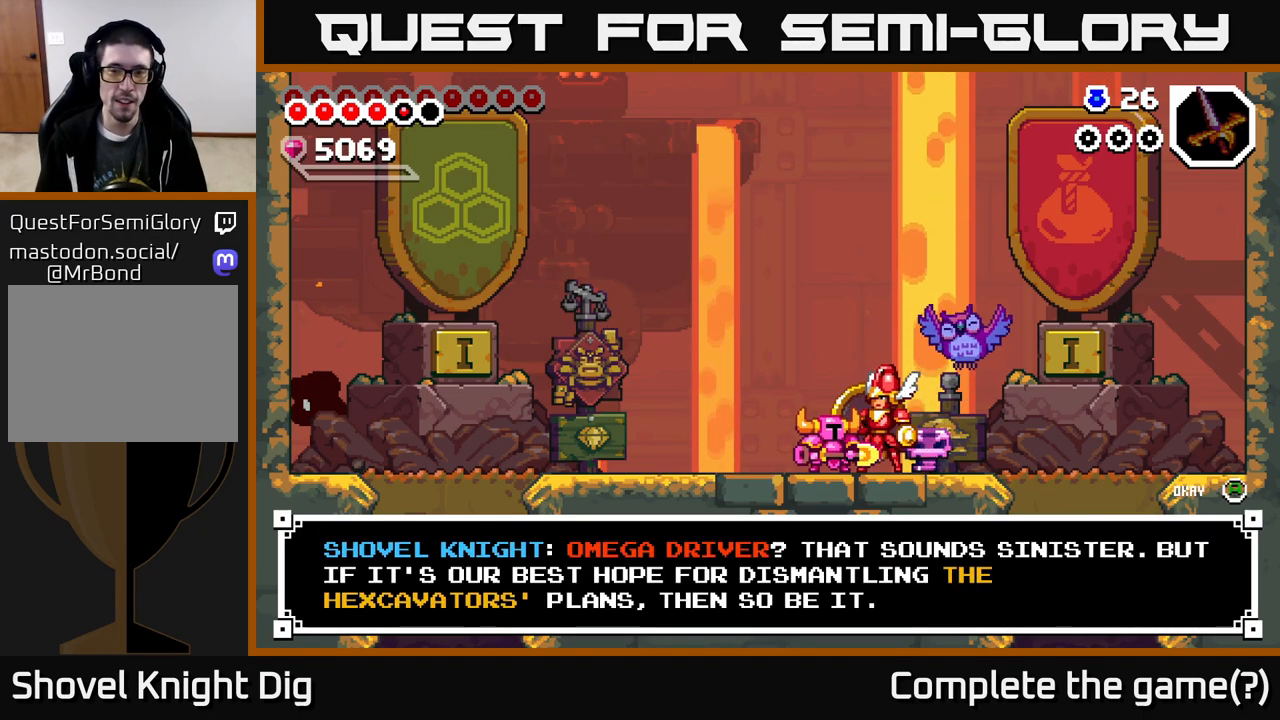
{"buttons": ["A"], "right_stick": "center", "events": [[350, "A", "down"]]}
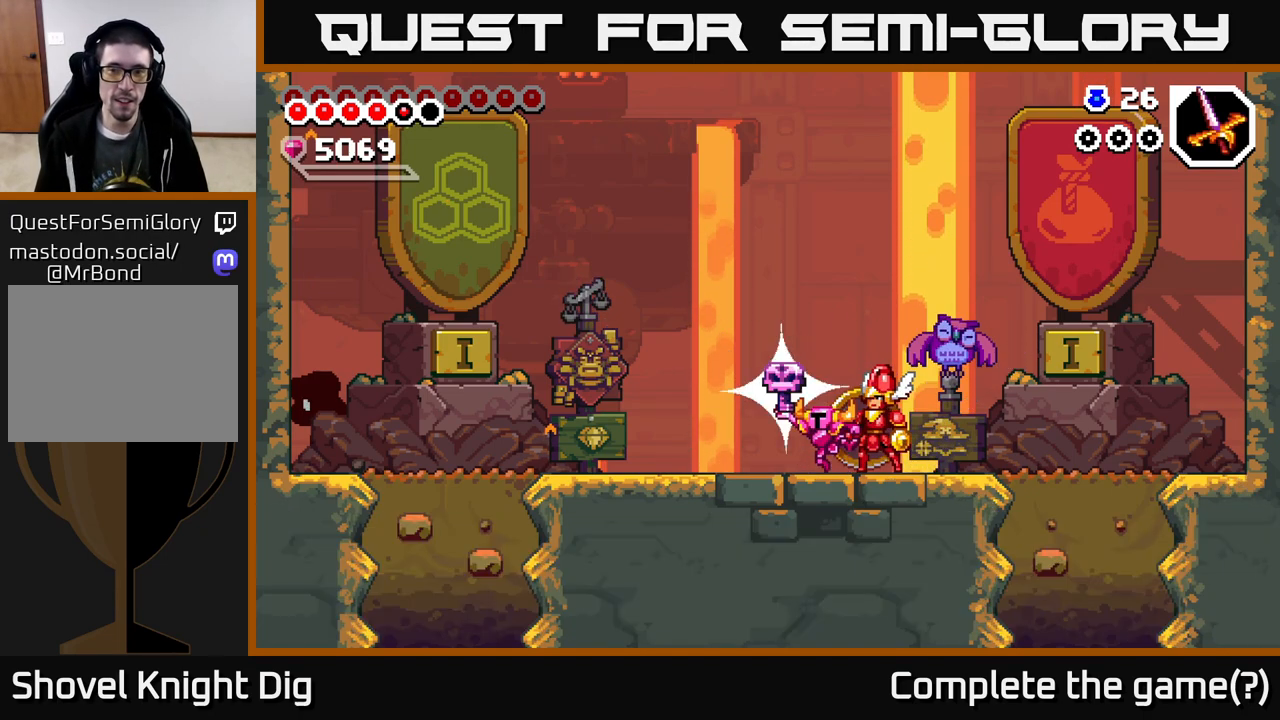
{"buttons": [], "right_stick": "center", "events": [[50, "A", "up"]]}
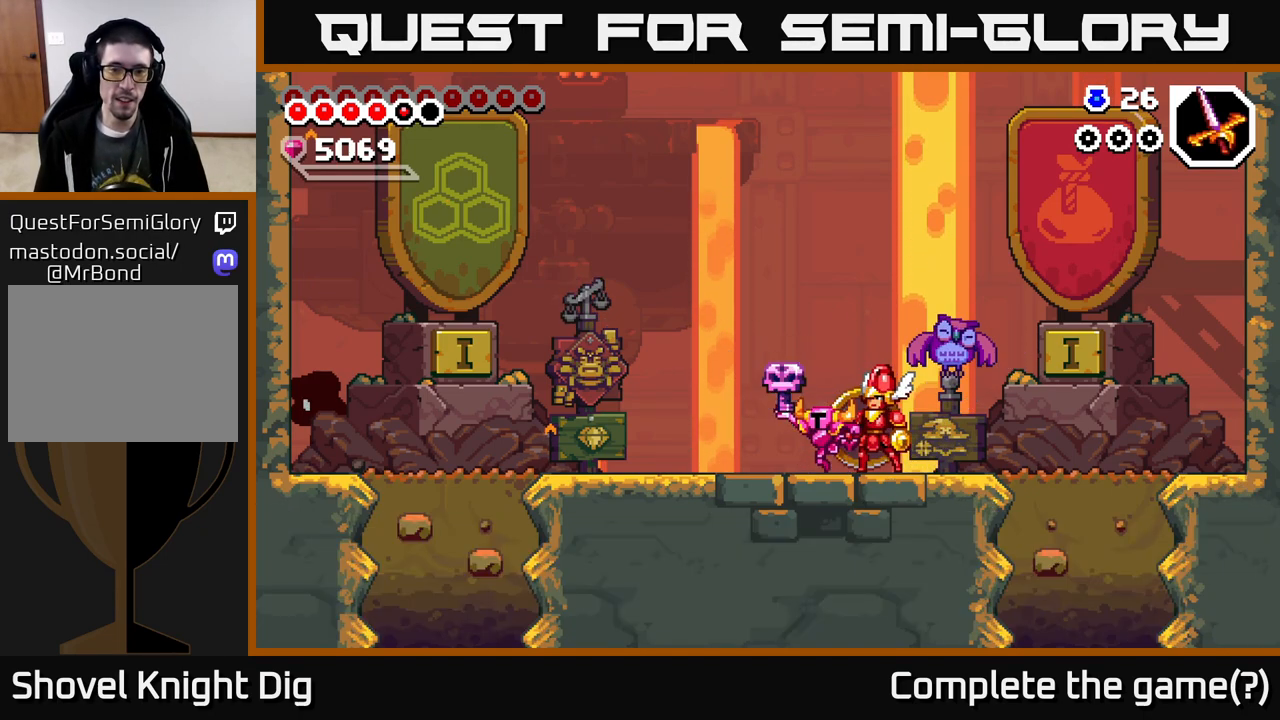
{"buttons": ["DPAD_LEFT"], "right_stick": "center", "events": [[433, "DPAD_LEFT", "down"]]}
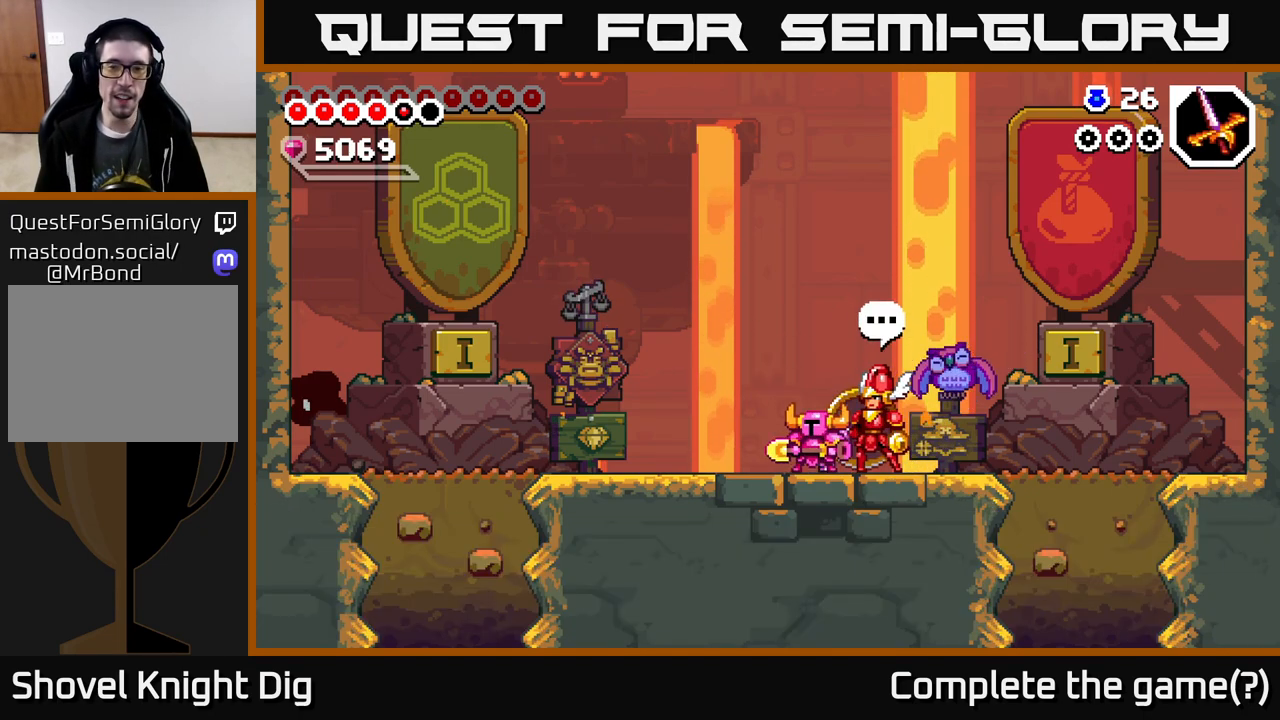
{"buttons": ["DPAD_RIGHT"], "right_stick": "center", "events": [[300, "DPAD_LEFT", "up"], [350, "DPAD_RIGHT", "down"]]}
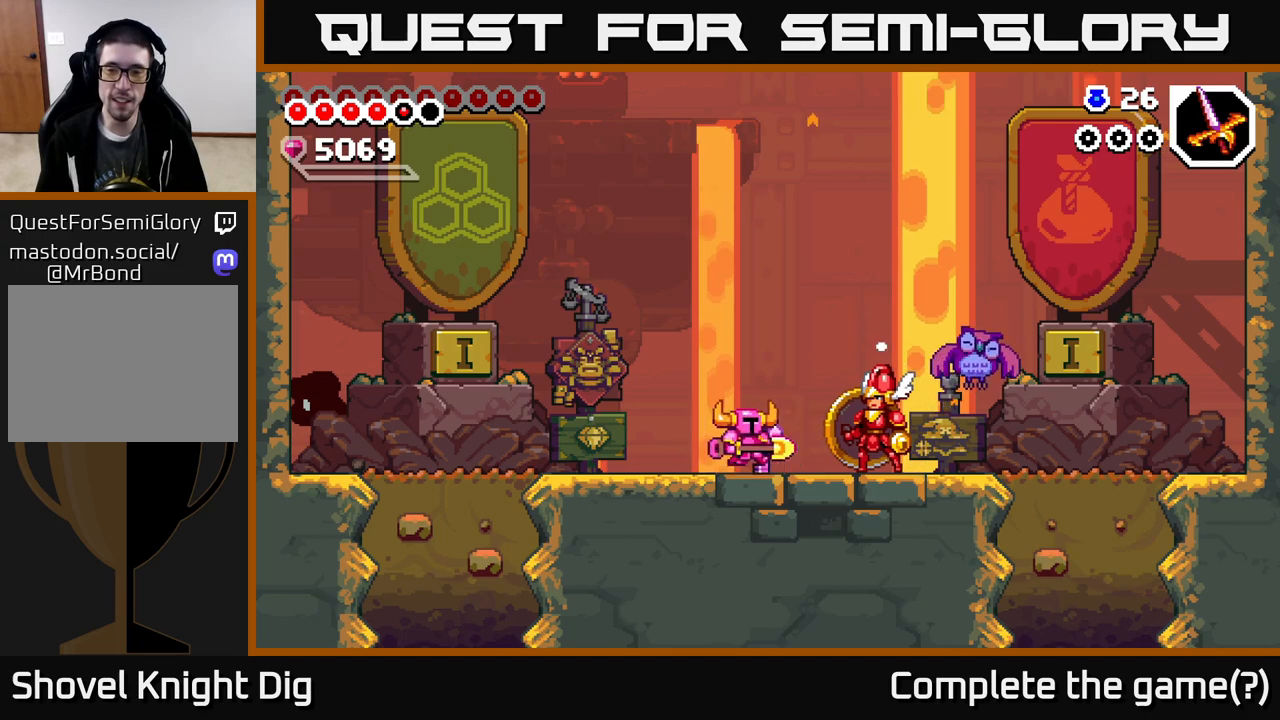
{"buttons": [], "right_stick": "center", "events": [[33, "DPAD_RIGHT", "up"]]}
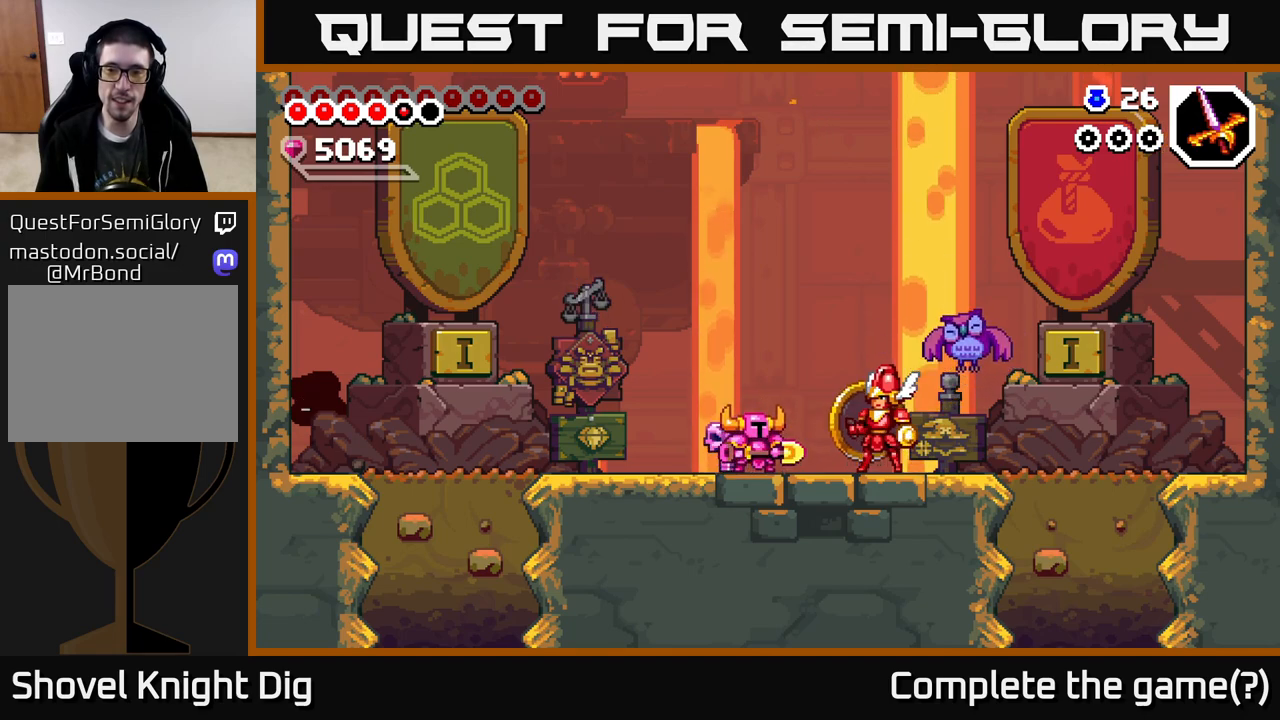
{"buttons": [], "right_stick": "center", "events": []}
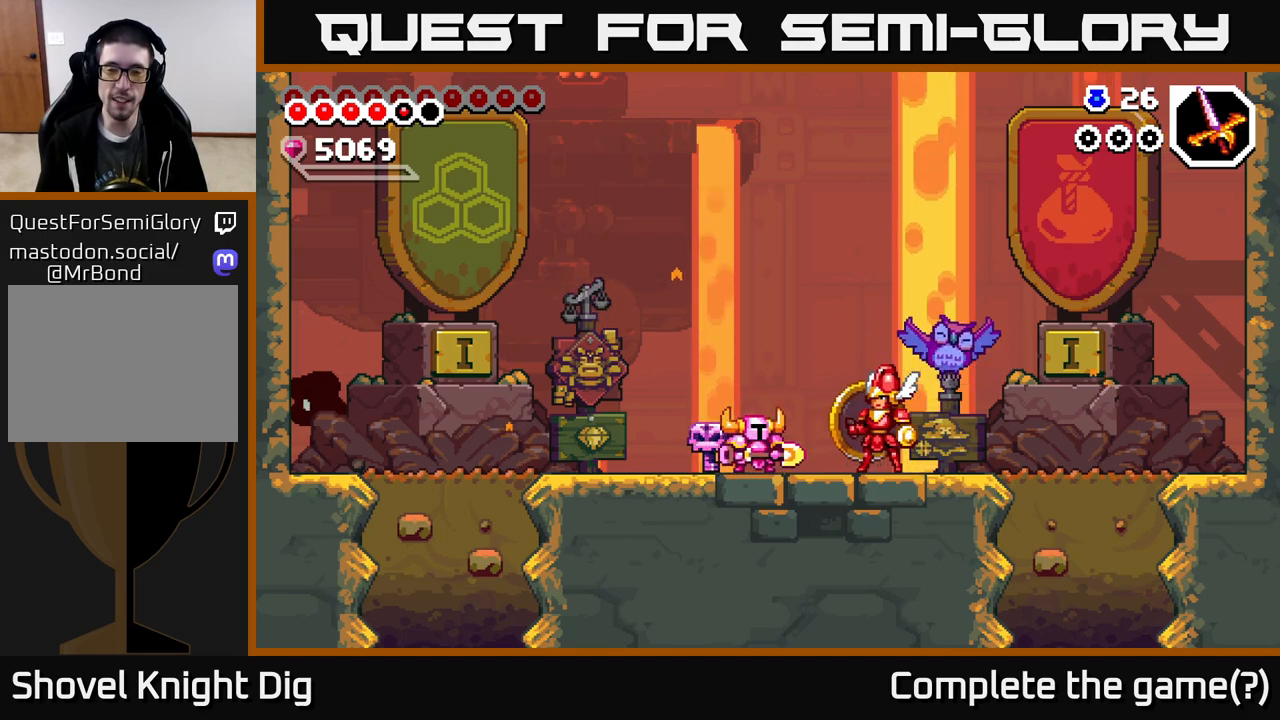
{"buttons": [], "right_stick": "center", "events": [[233, "DPAD_LEFT", "down"], [267, "DPAD_LEFT", "up"]]}
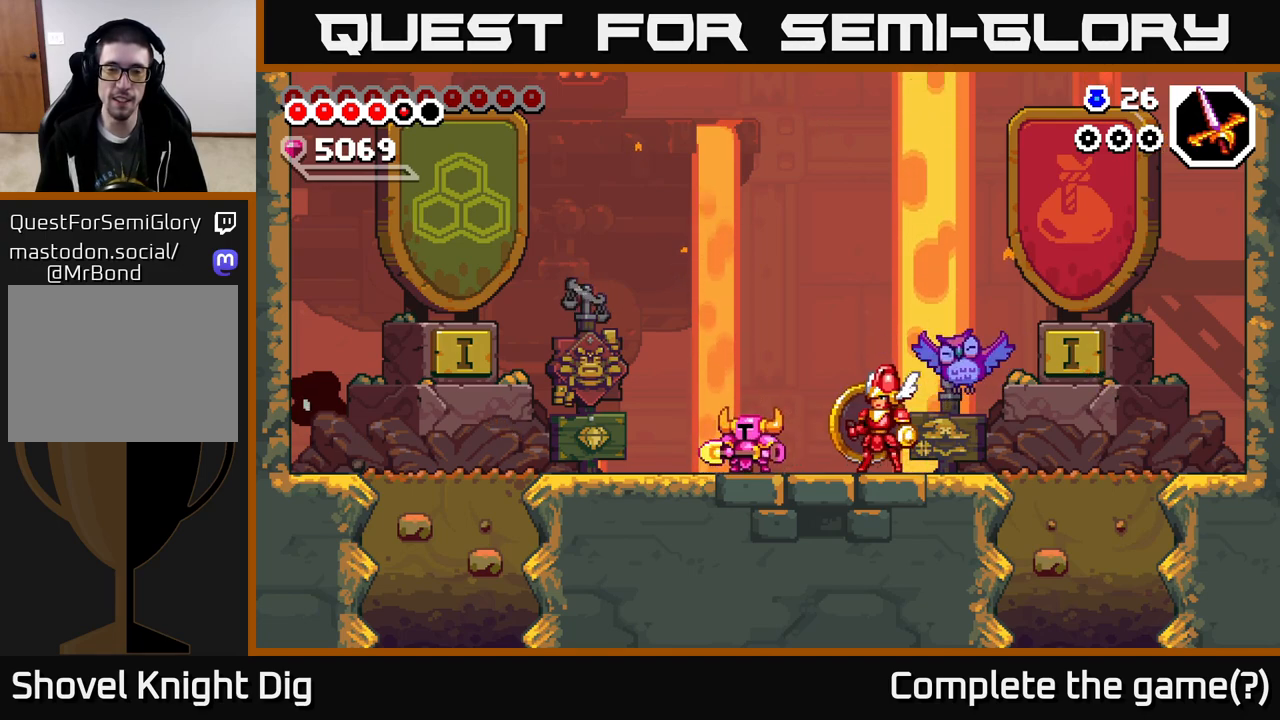
{"buttons": [], "right_stick": "center", "events": []}
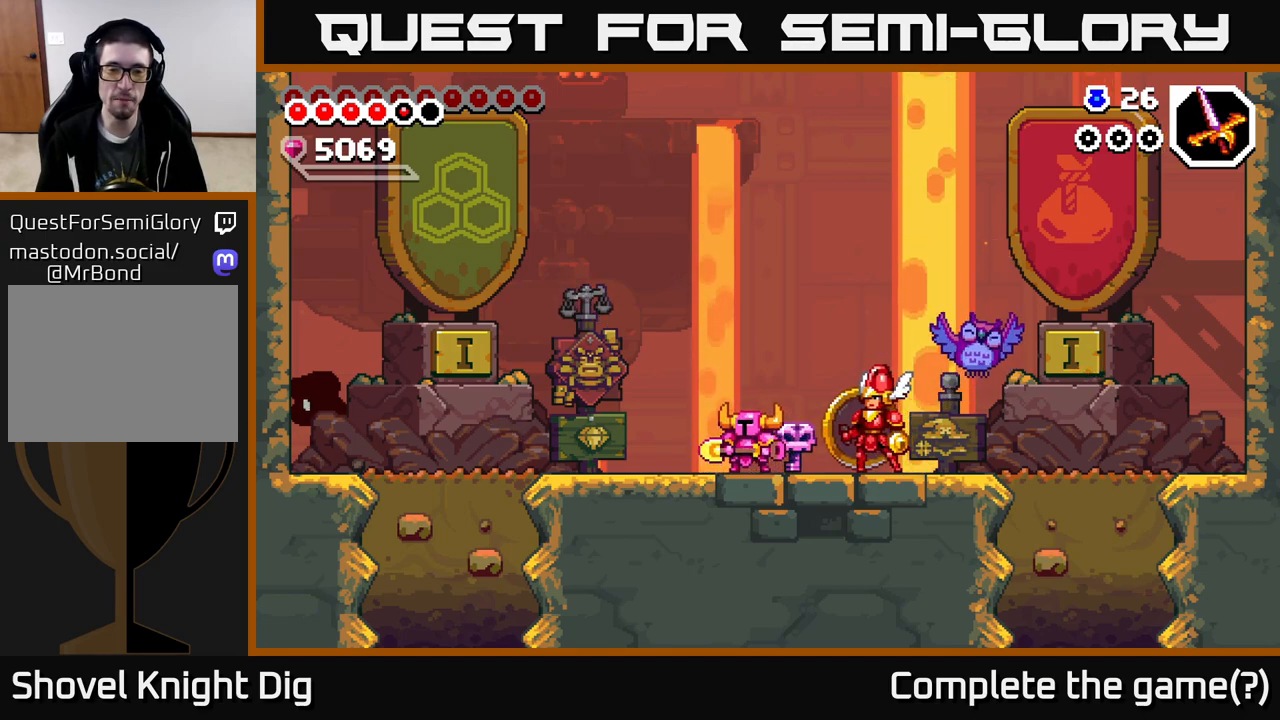
{"buttons": [], "right_stick": "center", "events": []}
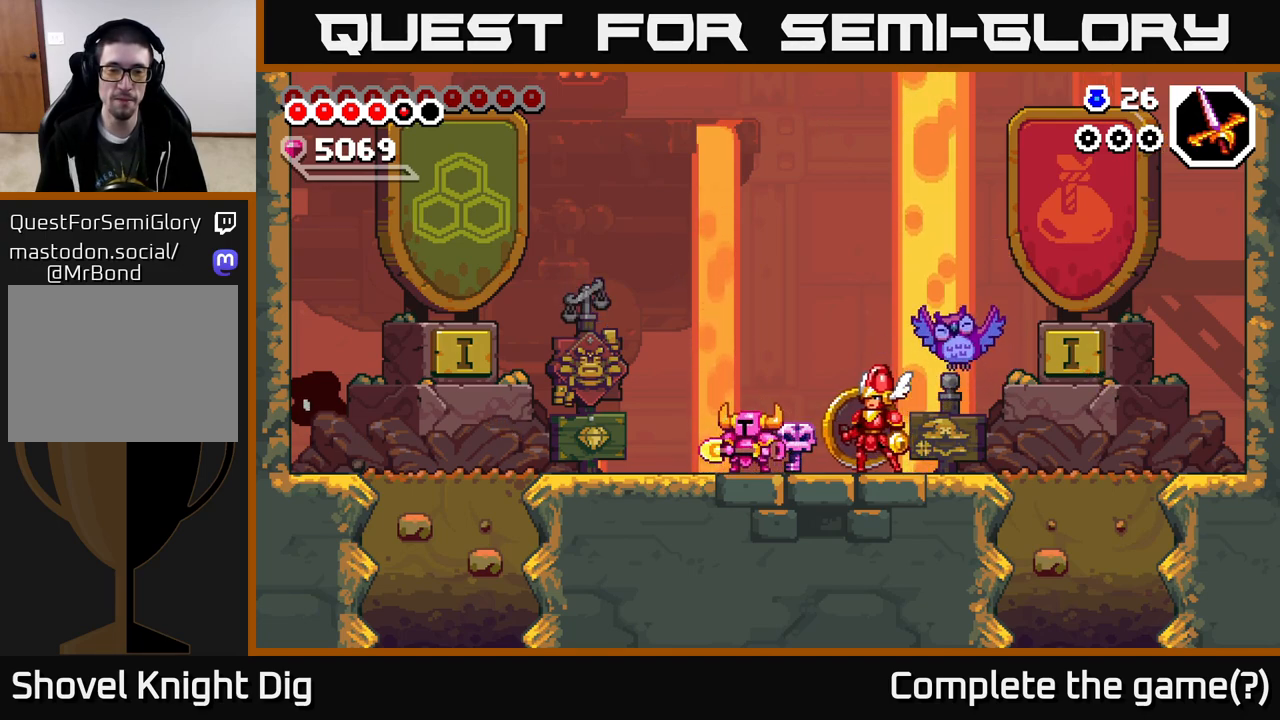
{"buttons": [], "right_stick": "center", "events": []}
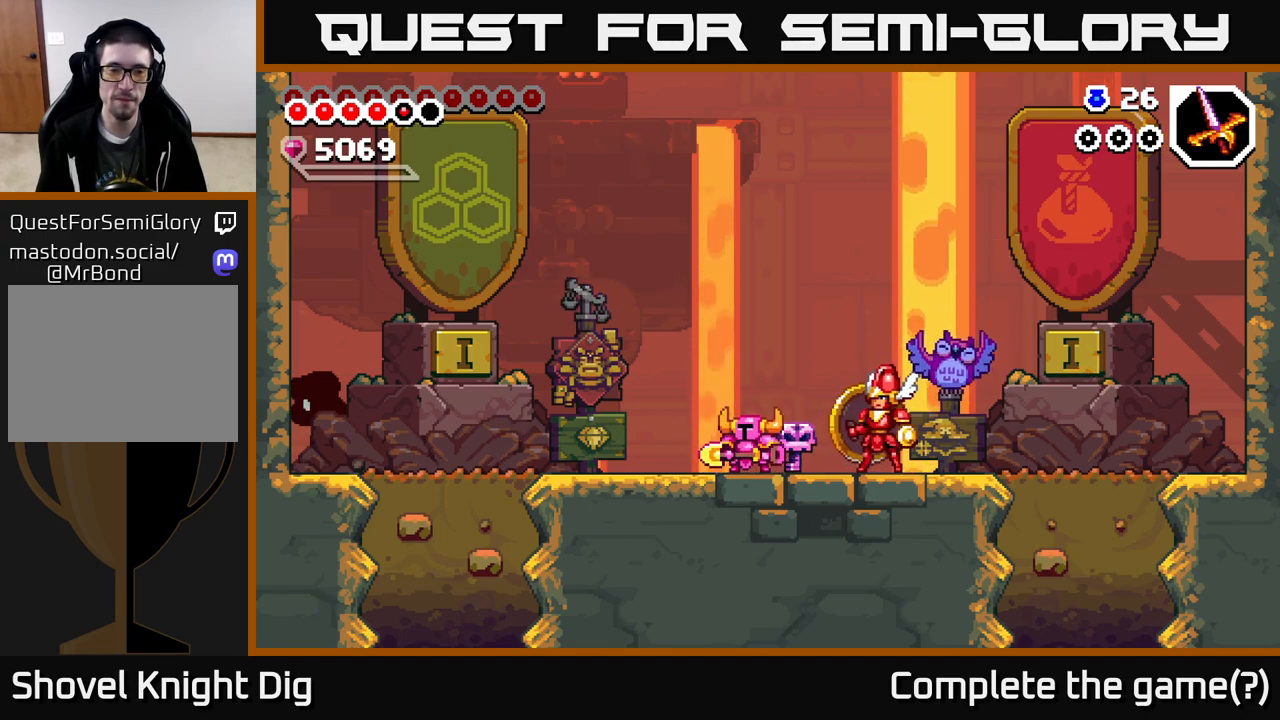
{"buttons": [], "right_stick": "center", "events": []}
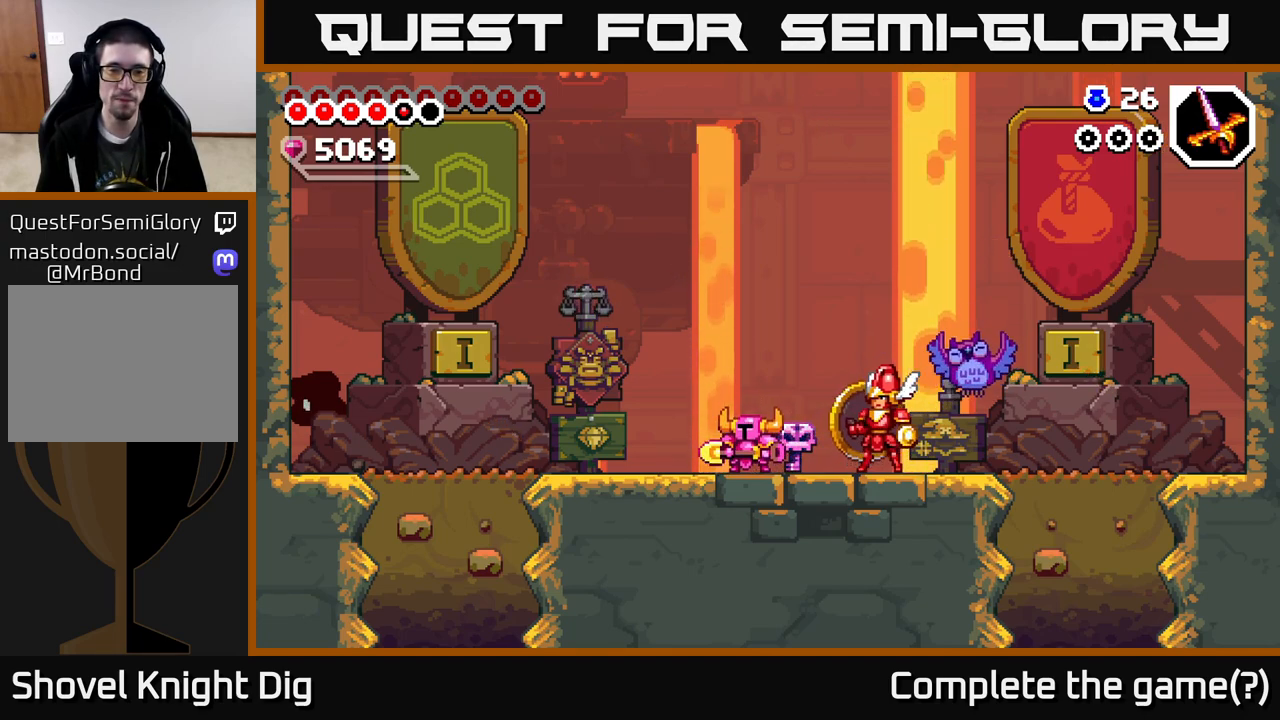
{"buttons": [], "right_stick": "center", "events": [[67, "DPAD_RIGHT", "down"], [133, "DPAD_RIGHT", "up"]]}
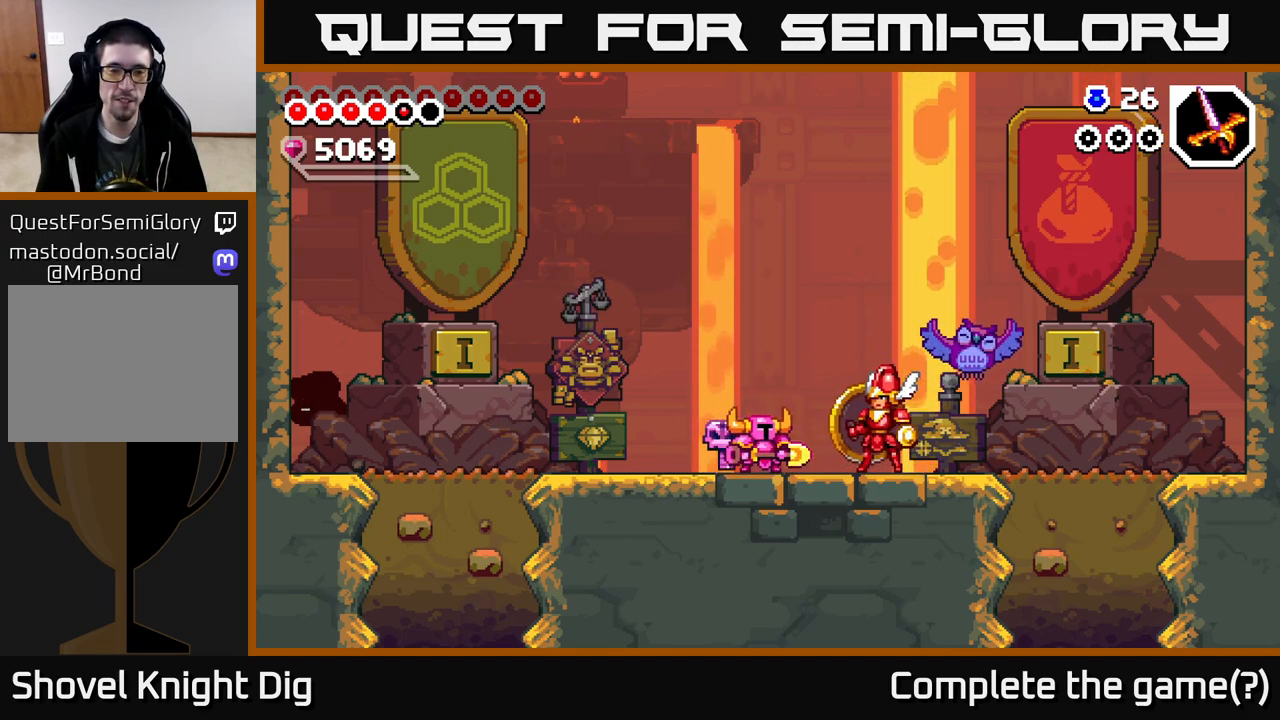
{"buttons": [], "right_stick": "center", "events": []}
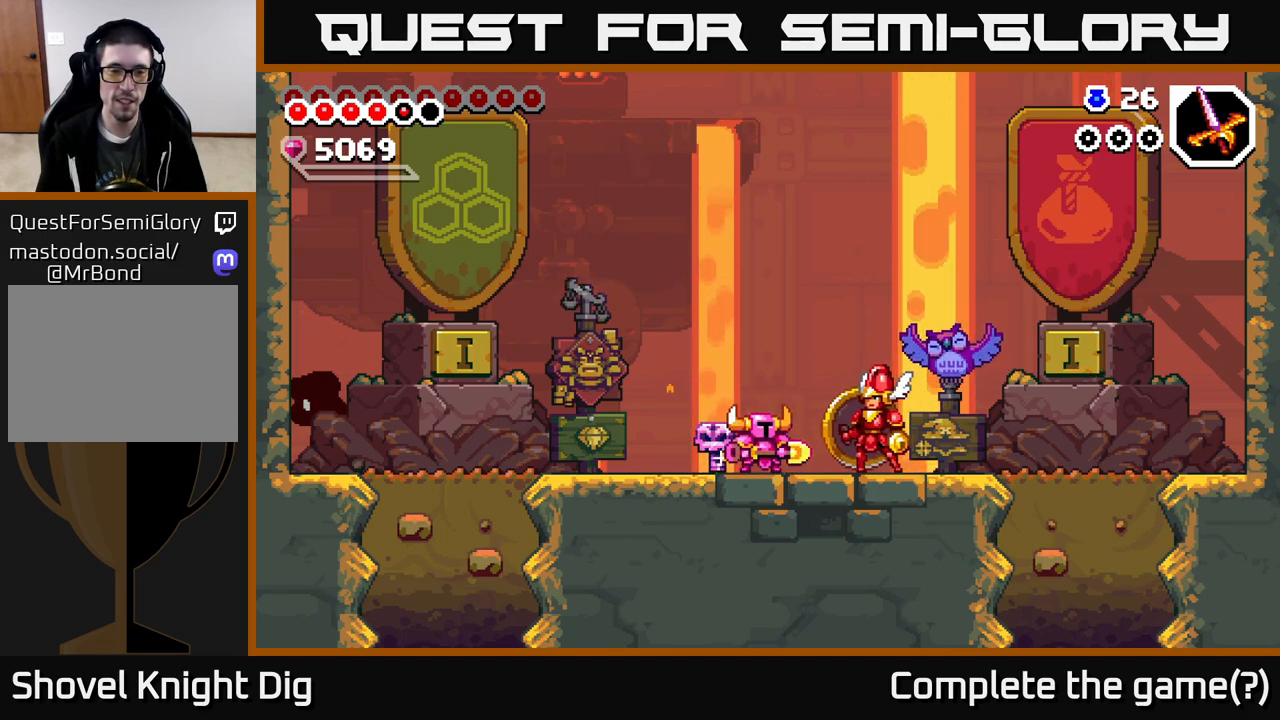
{"buttons": [], "right_stick": "center", "events": []}
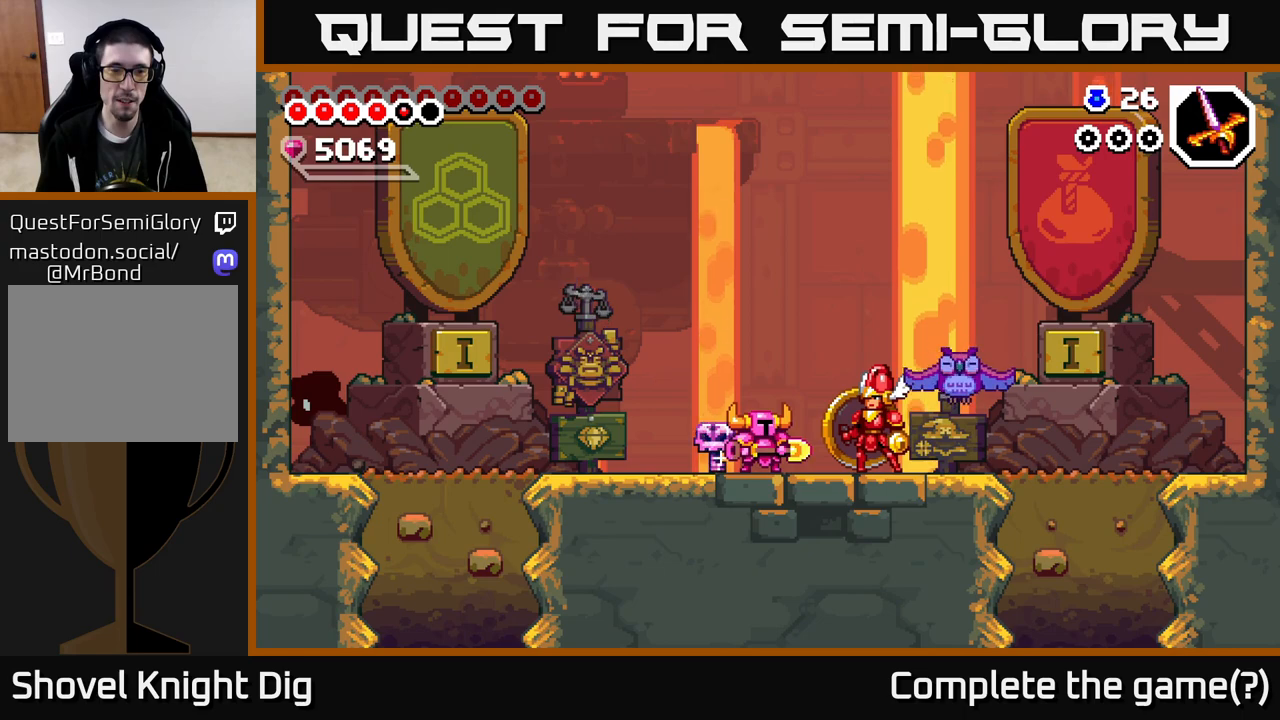
{"buttons": [], "right_stick": "center", "events": []}
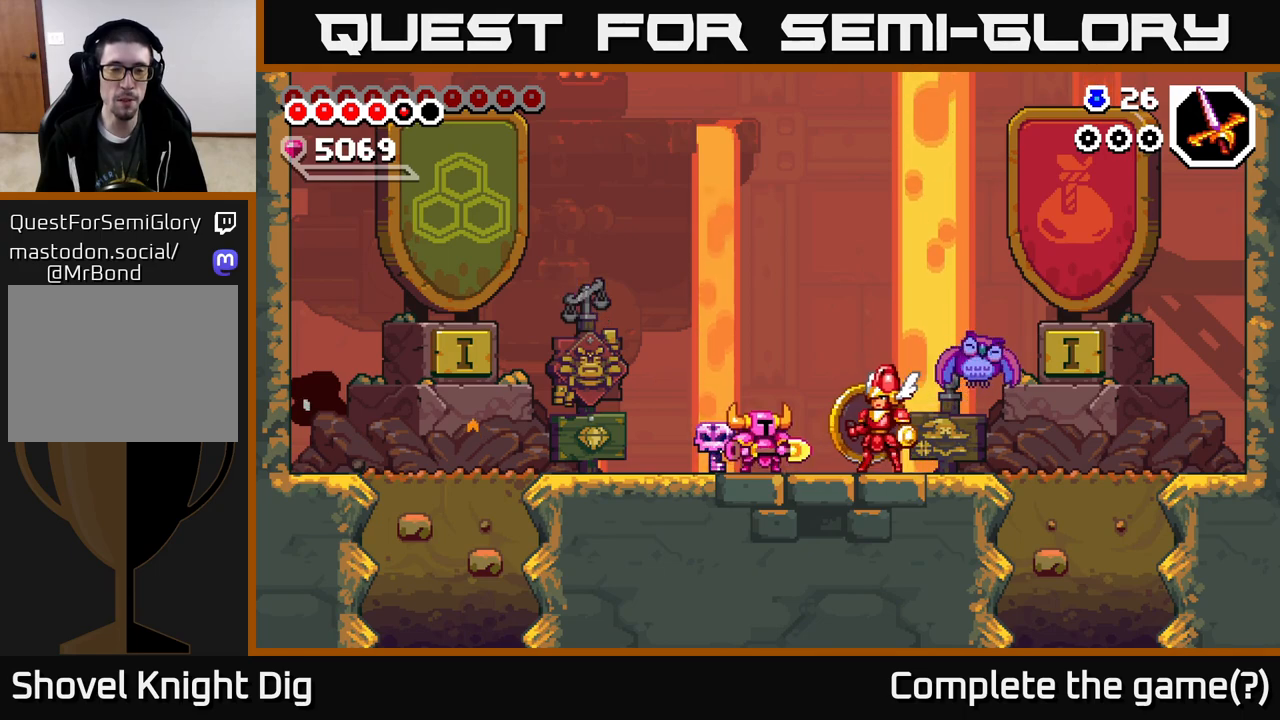
{"buttons": [], "right_stick": "center", "events": []}
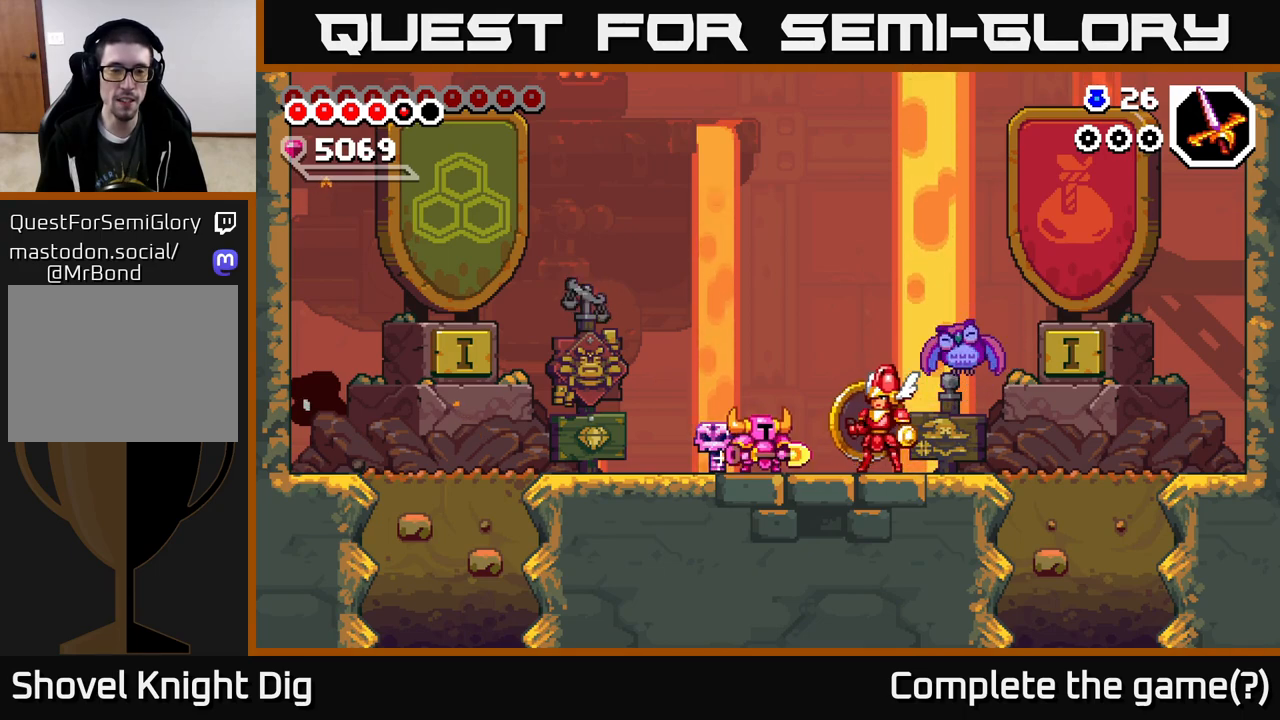
{"buttons": [], "right_stick": "center", "events": []}
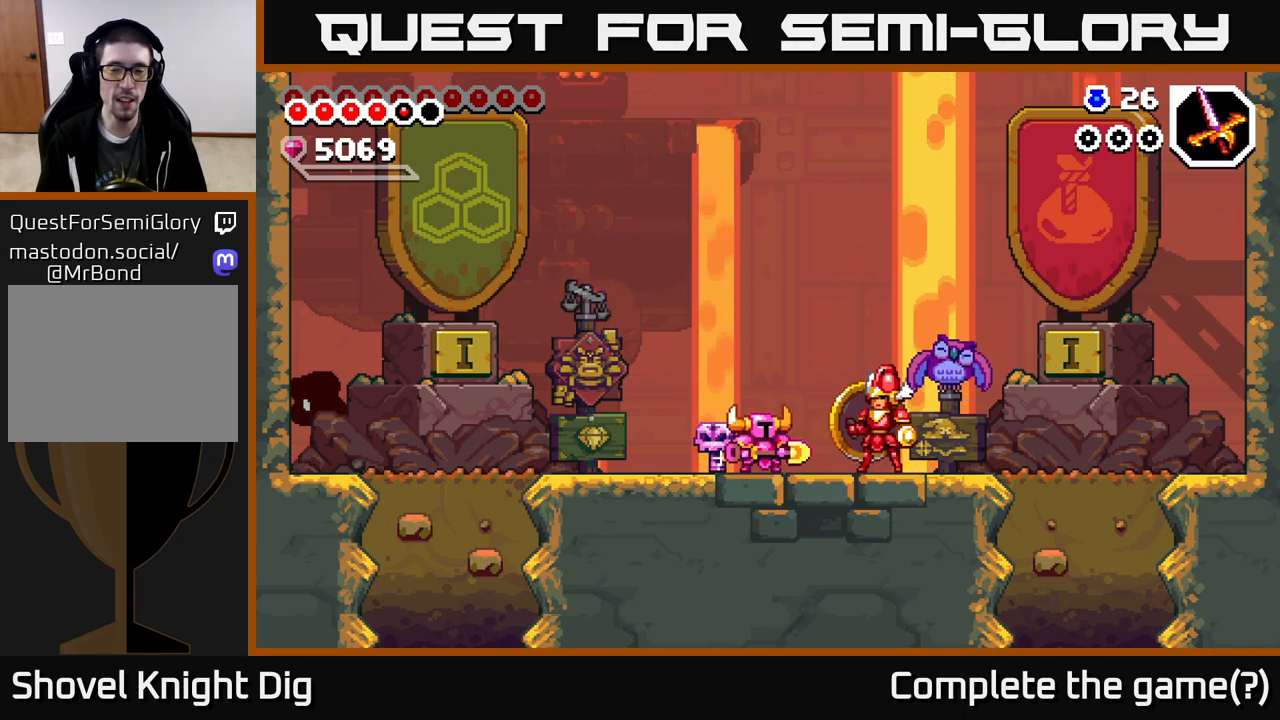
{"buttons": ["DPAD_LEFT"], "right_stick": "center", "events": [[500, "DPAD_LEFT", "down"]]}
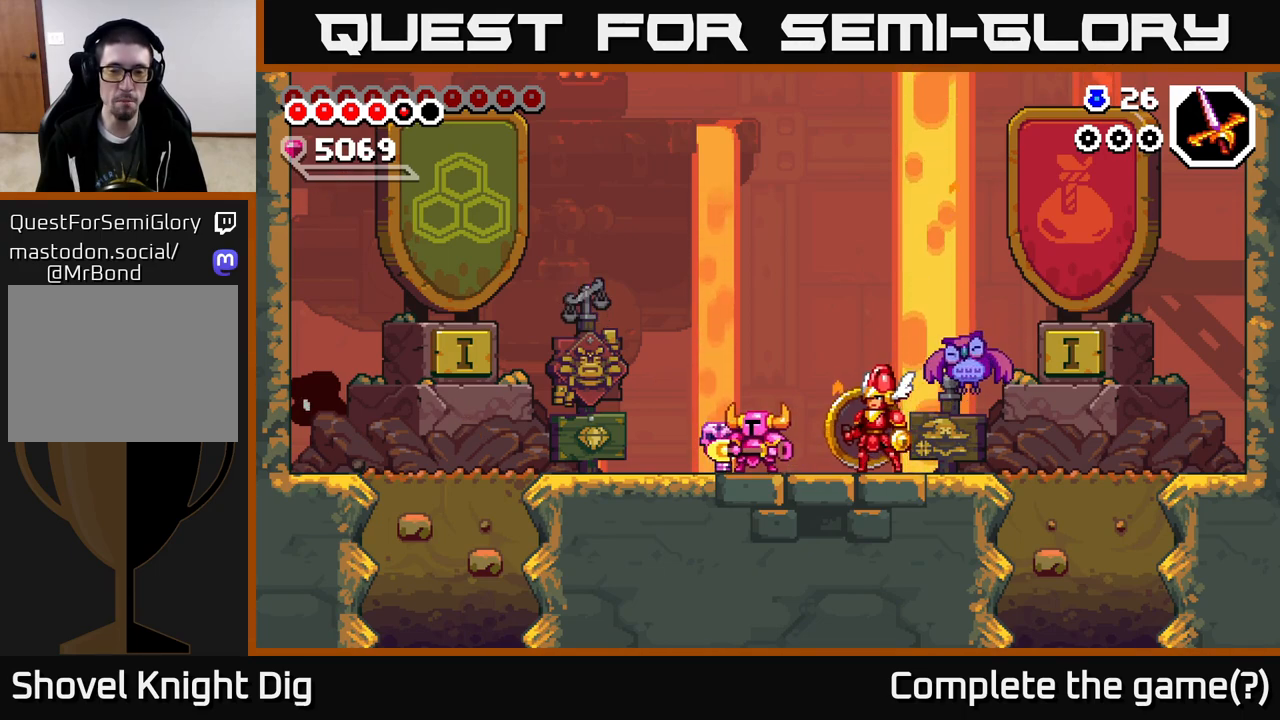
{"buttons": [], "right_stick": "center", "events": [[50, "DPAD_LEFT", "up"]]}
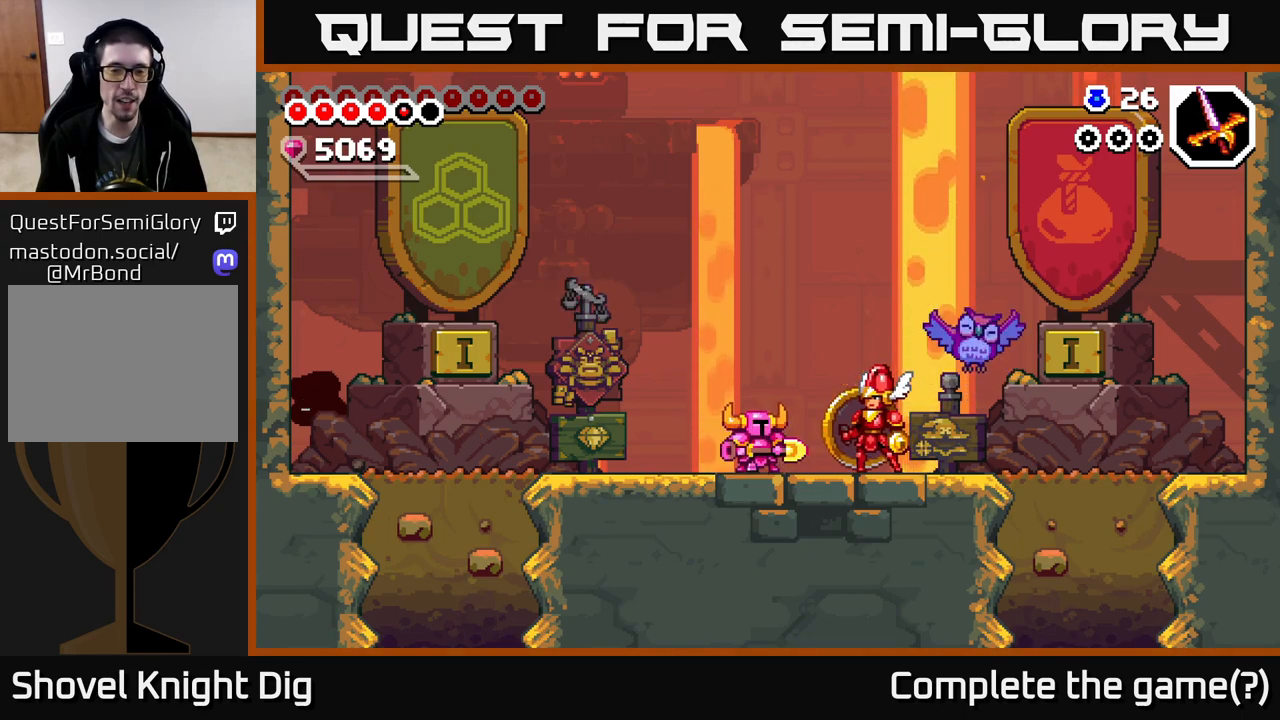
{"buttons": ["DPAD_RIGHT"], "right_stick": "center", "events": [[17, "DPAD_RIGHT", "down"]]}
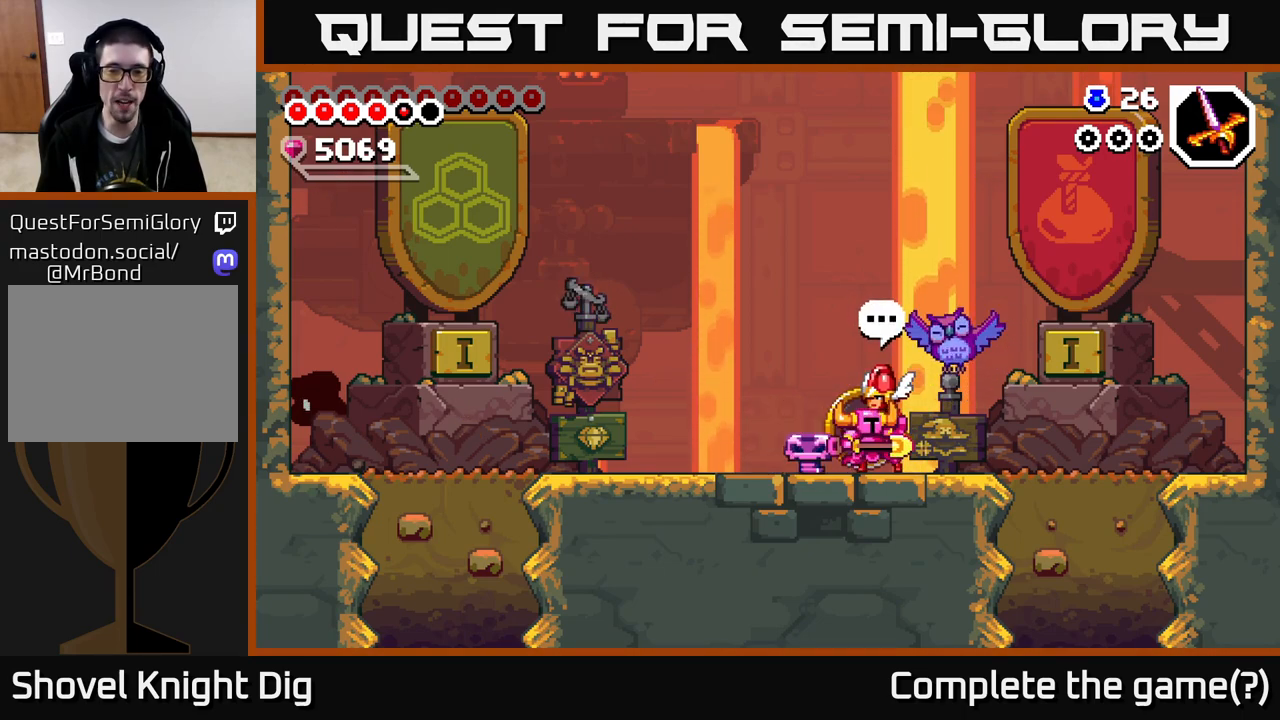
{"buttons": ["DPAD_RIGHT"], "right_stick": "center", "events": []}
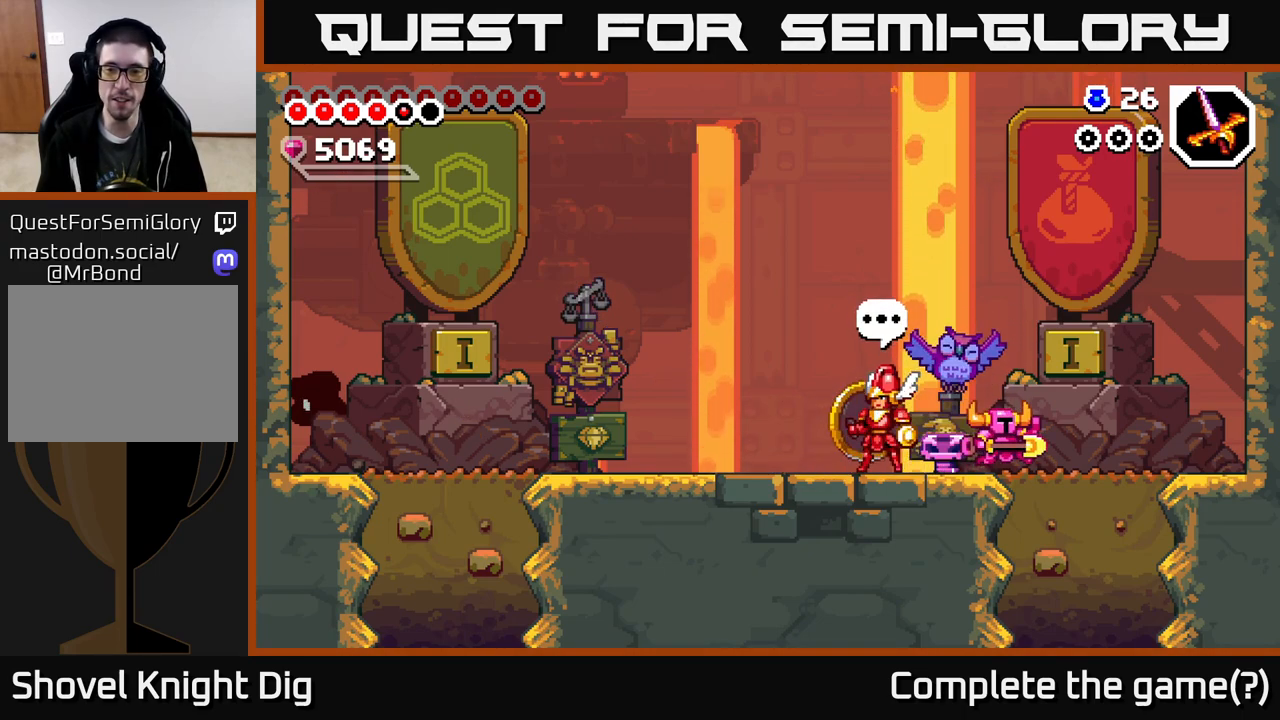
{"buttons": ["DPAD_LEFT"], "right_stick": "center", "events": [[217, "DPAD_RIGHT", "up"], [267, "DPAD_LEFT", "down"]]}
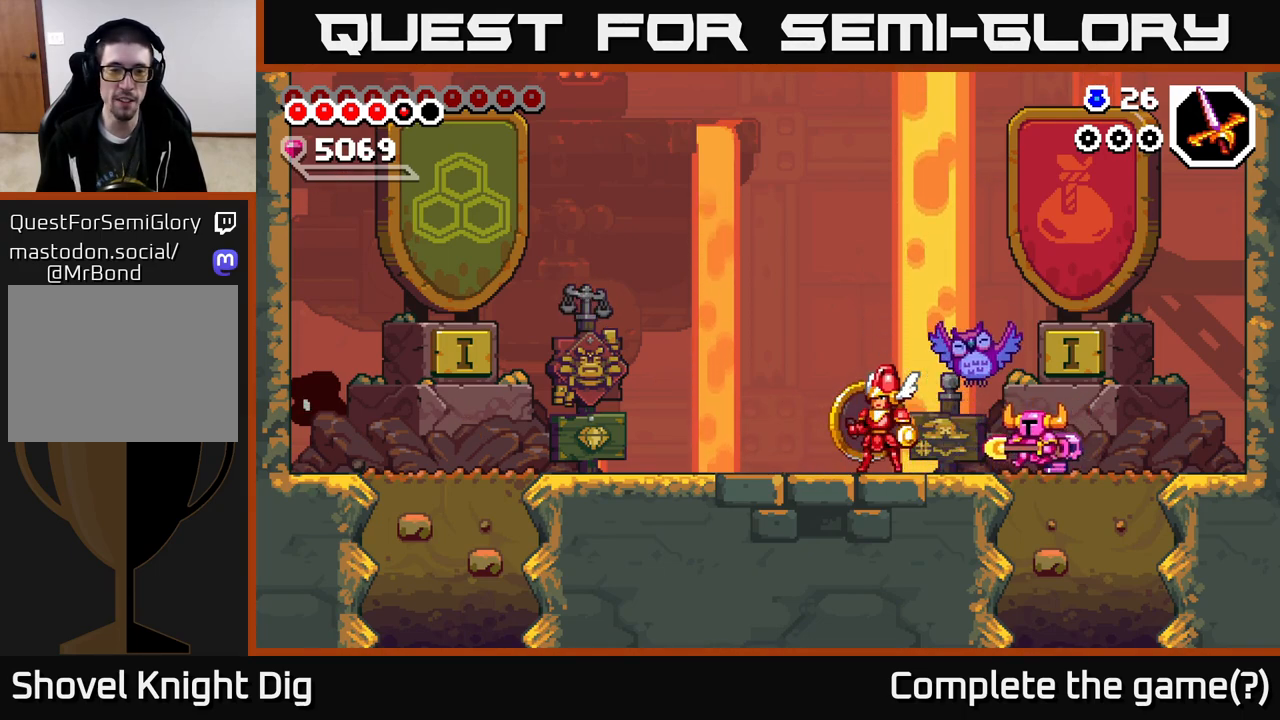
{"buttons": ["DPAD_LEFT"], "right_stick": "center", "events": [[250, "DPAD_LEFT", "up"], [283, "DPAD_LEFT", "down"]]}
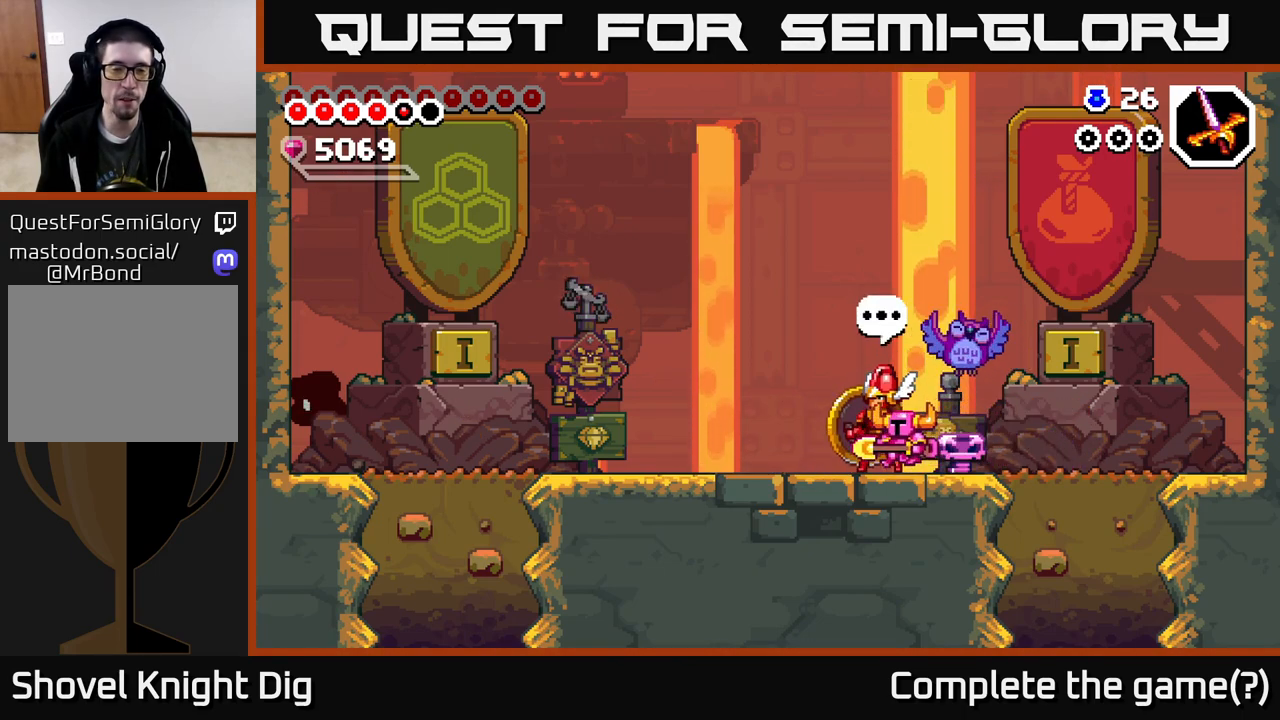
{"buttons": ["DPAD_LEFT"], "right_stick": "center", "events": []}
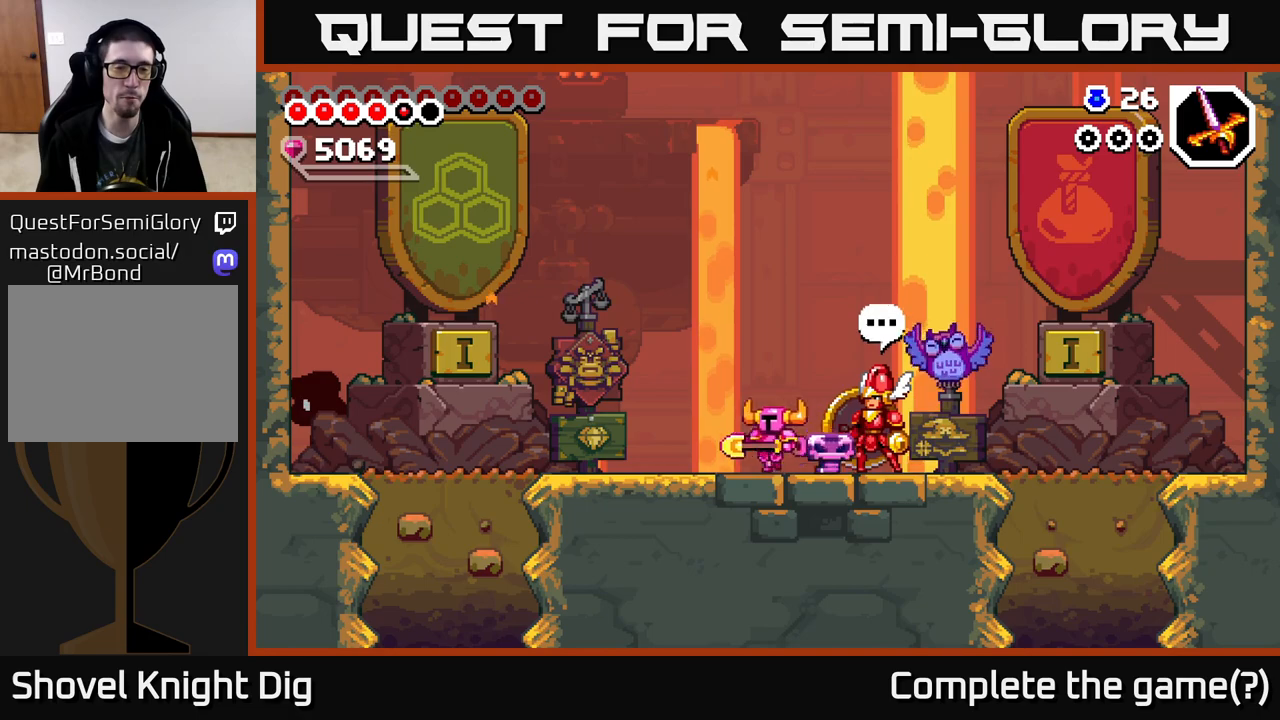
{"buttons": ["DPAD_RIGHT"], "right_stick": "center", "events": [[200, "DPAD_LEFT", "up"], [283, "DPAD_RIGHT", "down"]]}
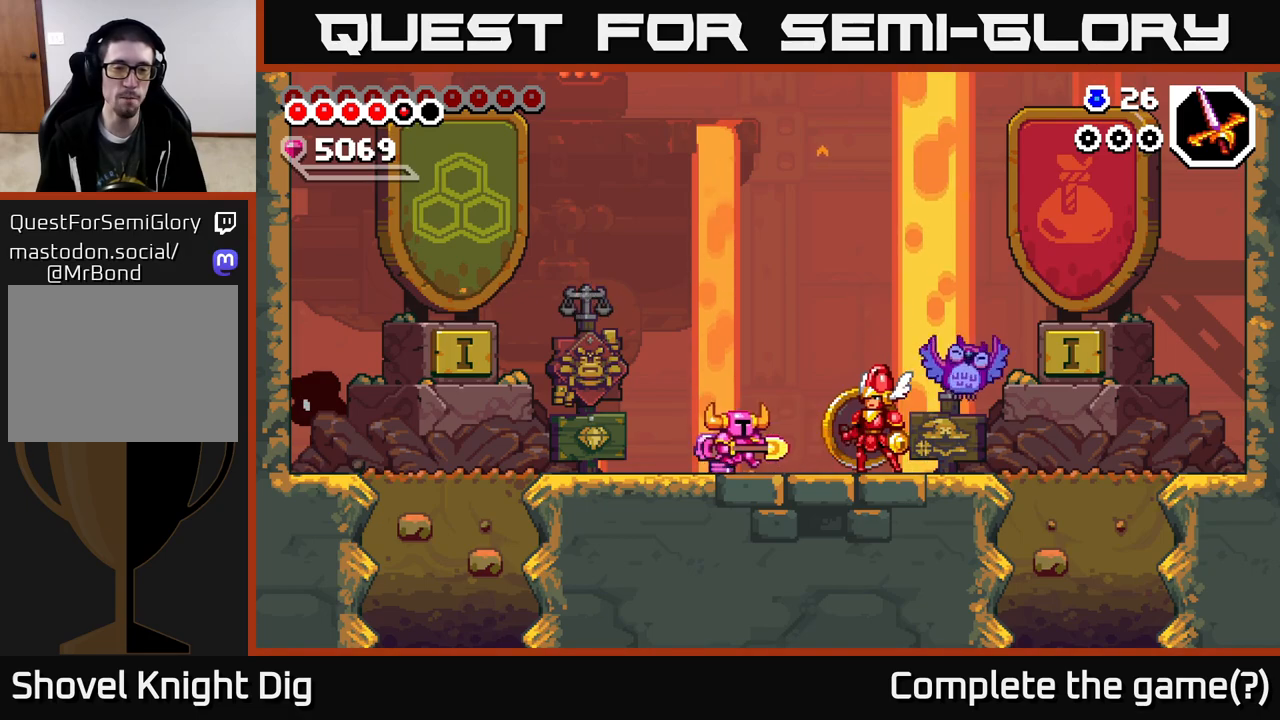
{"buttons": ["DPAD_LEFT"], "right_stick": "center", "events": [[450, "DPAD_RIGHT", "up"], [483, "DPAD_LEFT", "down"]]}
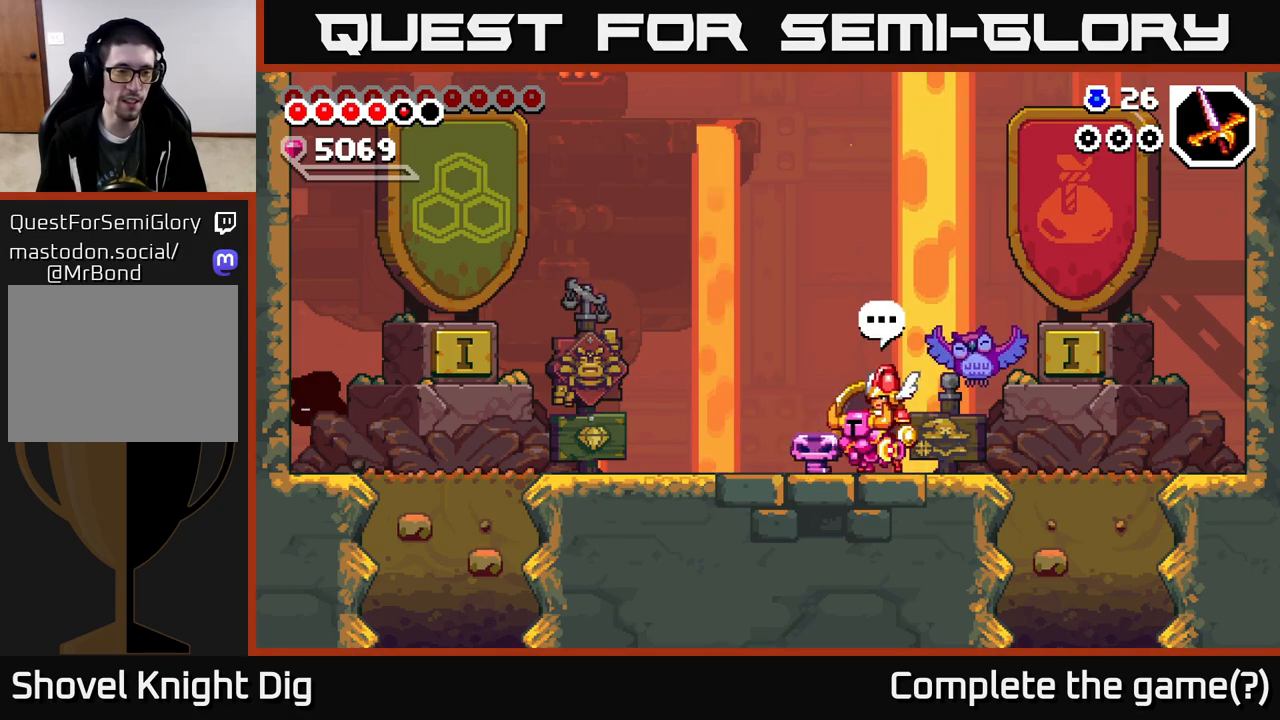
{"buttons": ["DPAD_RIGHT"], "right_stick": "center", "events": [[100, "DPAD_LEFT", "up"], [133, "DPAD_RIGHT", "down"]]}
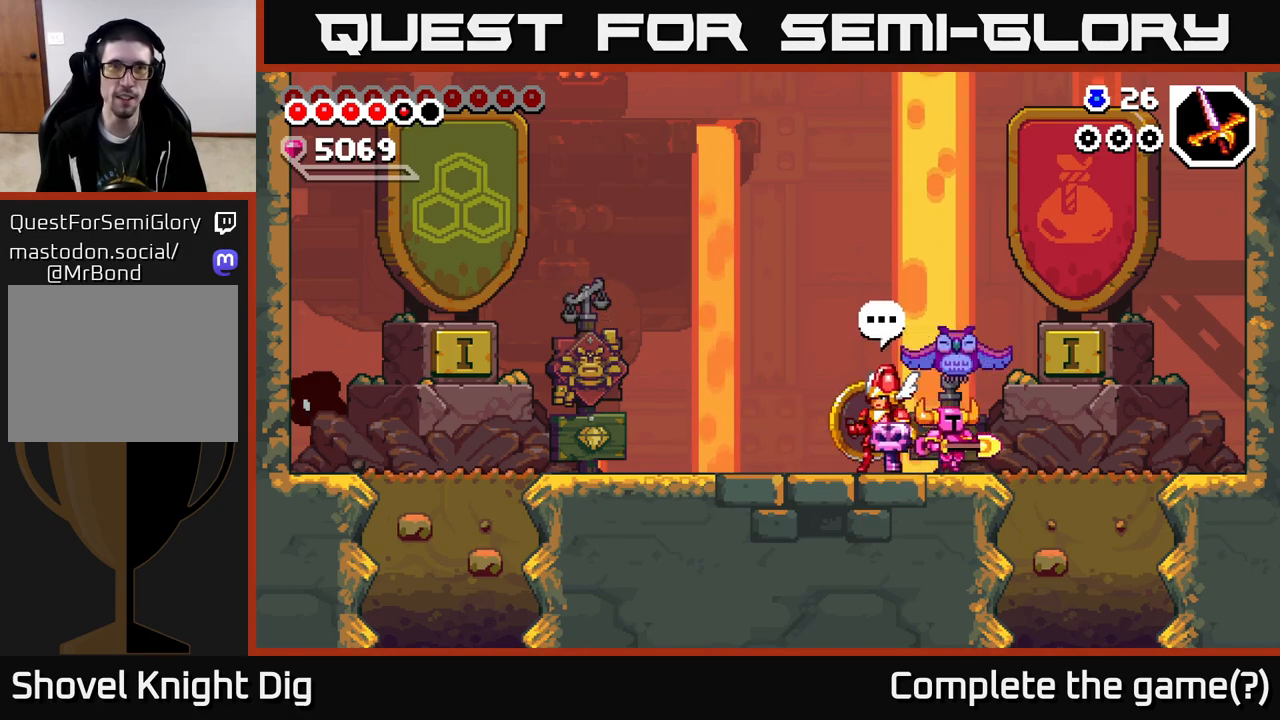
{"buttons": ["DPAD_RIGHT"], "right_stick": "center", "events": []}